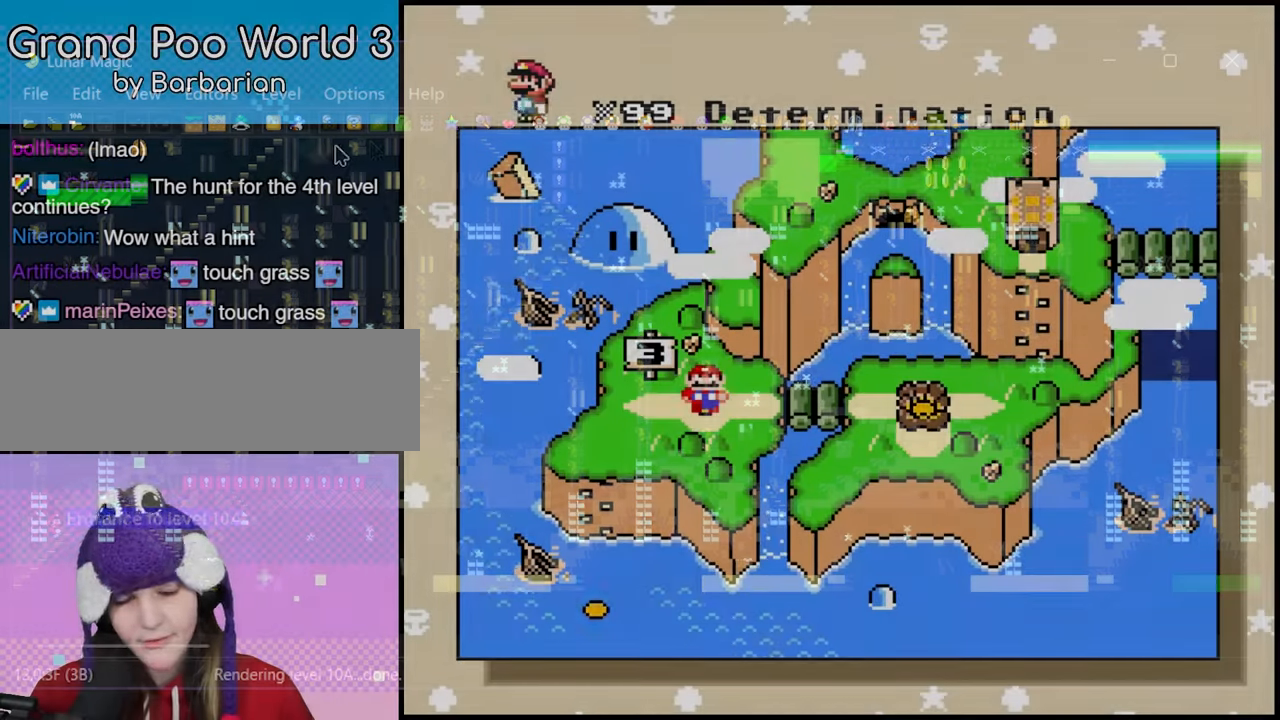
Gameplay with a controller (Nintendo layout); each line is a JSON object with the inputs held at the frame after it. "events" lists button and stick changes between this image and that frame as [ms after this image, input, new state], when the widget could be followed in between. Not read: A DPAD_UP L3 R1 R3 X Y.
{"buttons": [], "events": []}
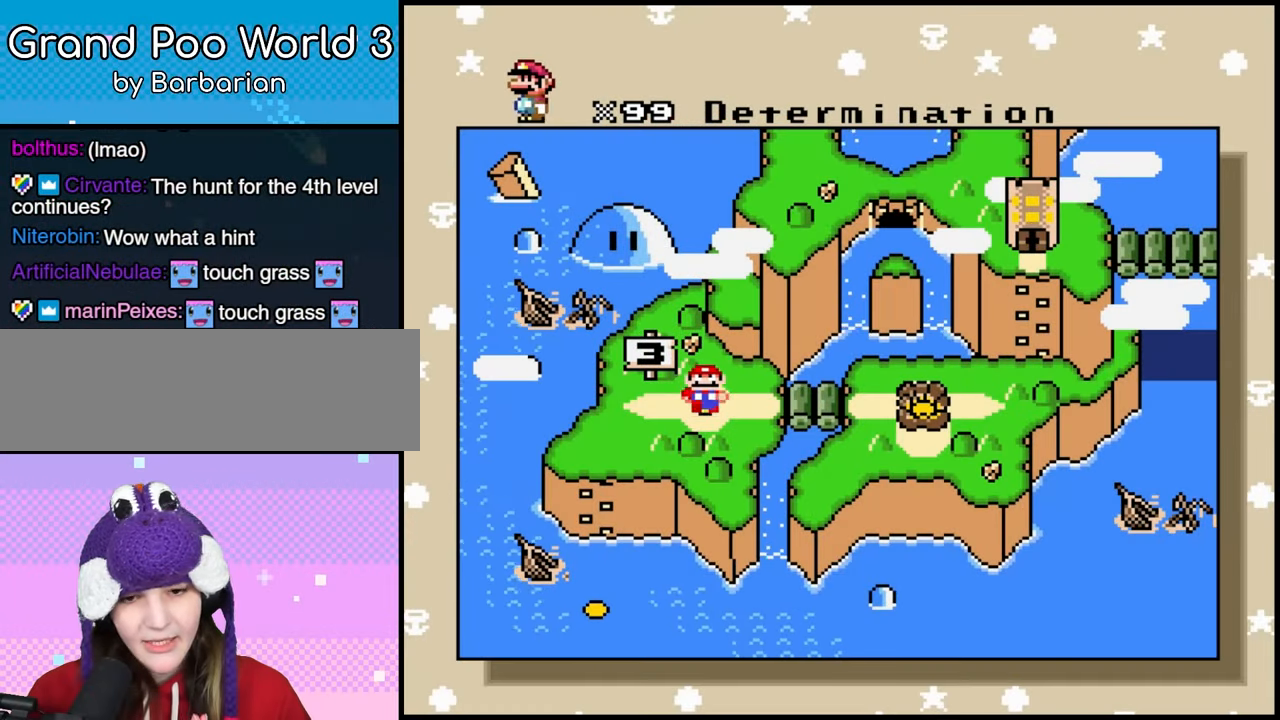
{"buttons": [], "events": []}
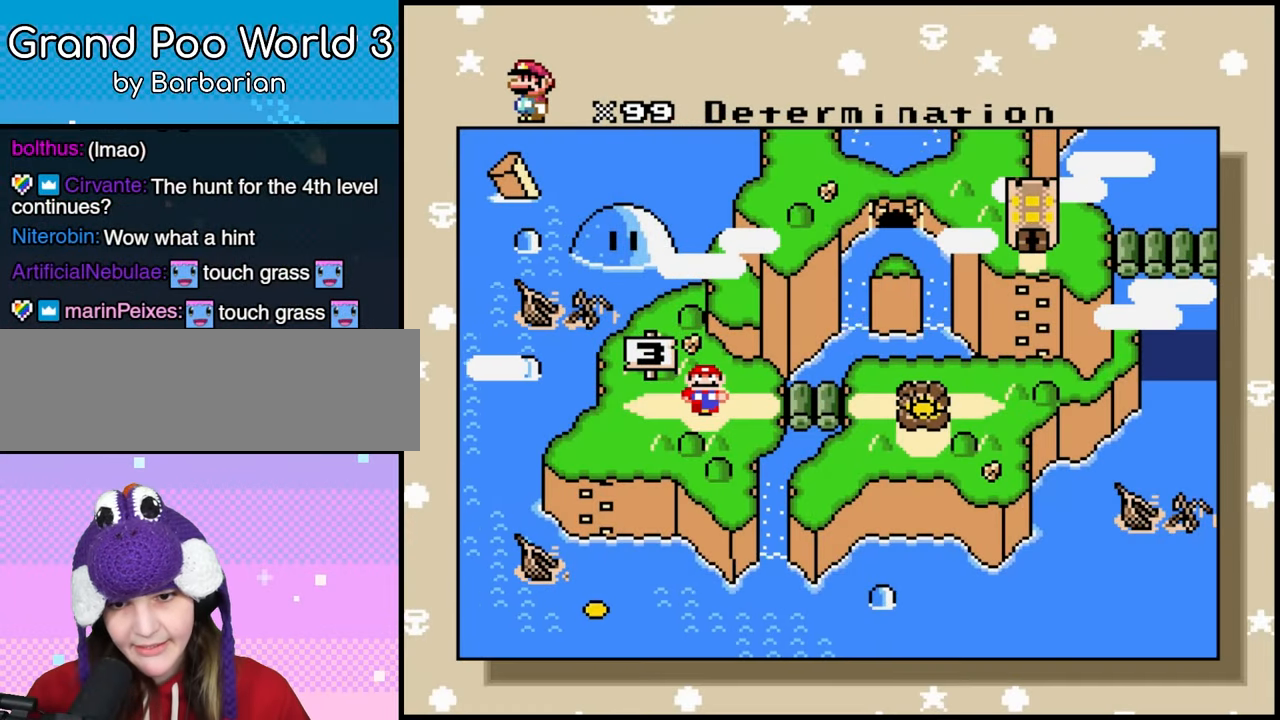
{"buttons": [], "events": []}
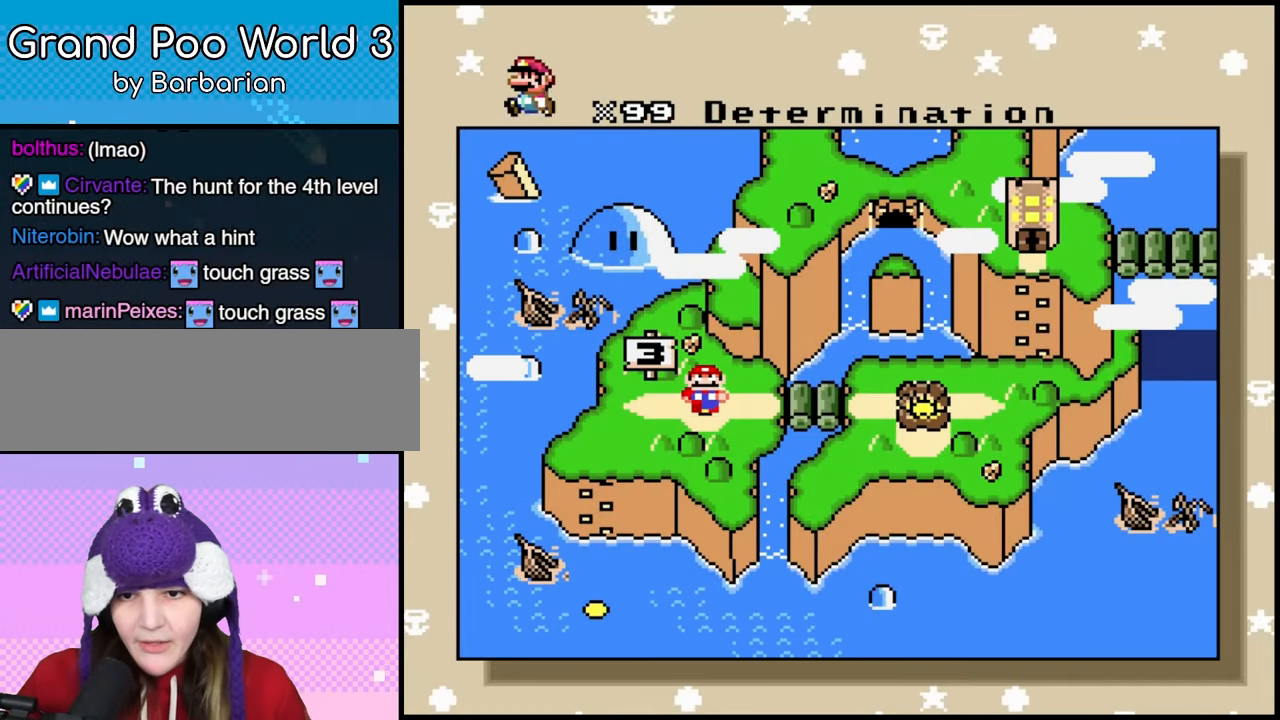
{"buttons": [], "events": []}
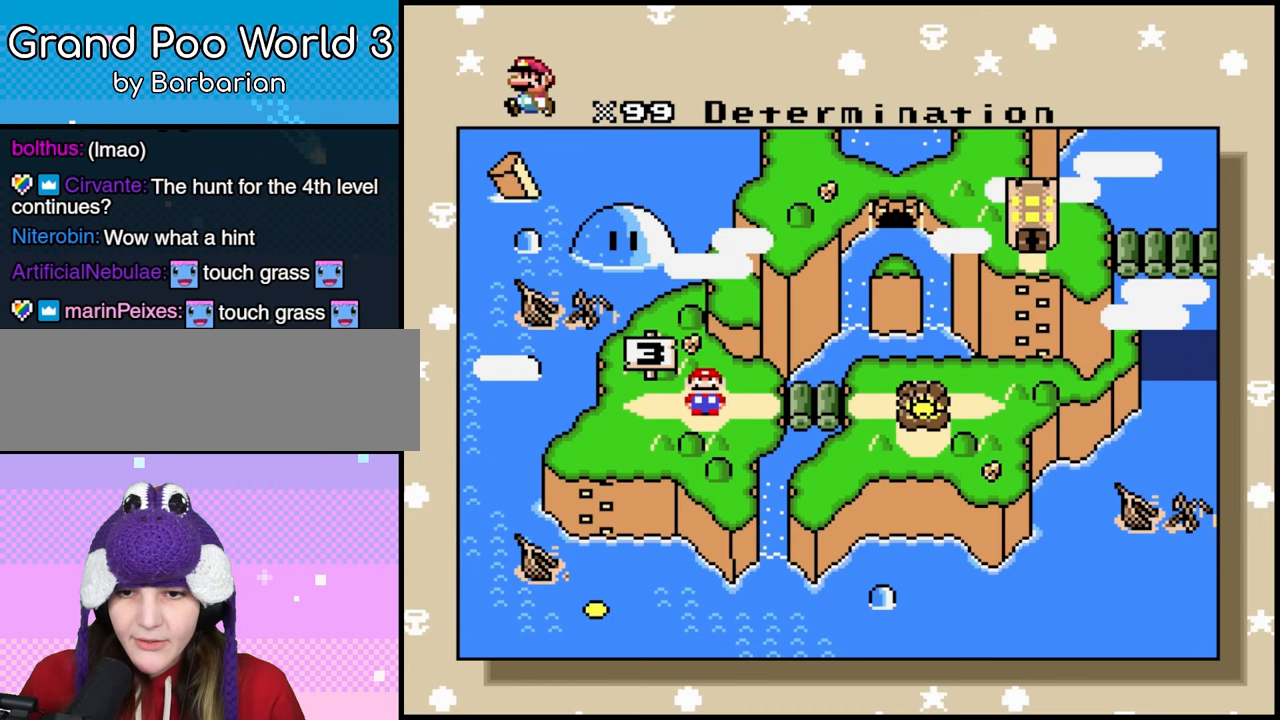
{"buttons": [], "events": [[117, "DPAD_RIGHT", "down"], [367, "DPAD_RIGHT", "up"]]}
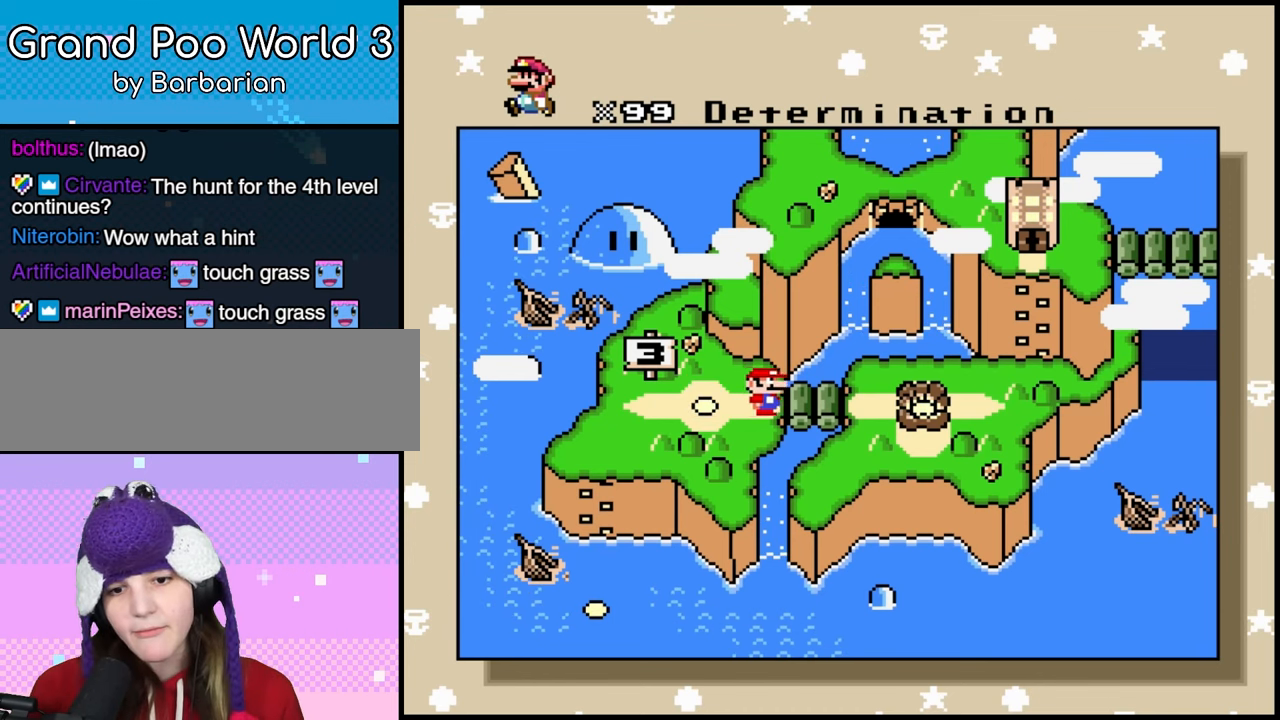
{"buttons": [], "events": [[200, "DPAD_RIGHT", "down"], [367, "DPAD_RIGHT", "up"]]}
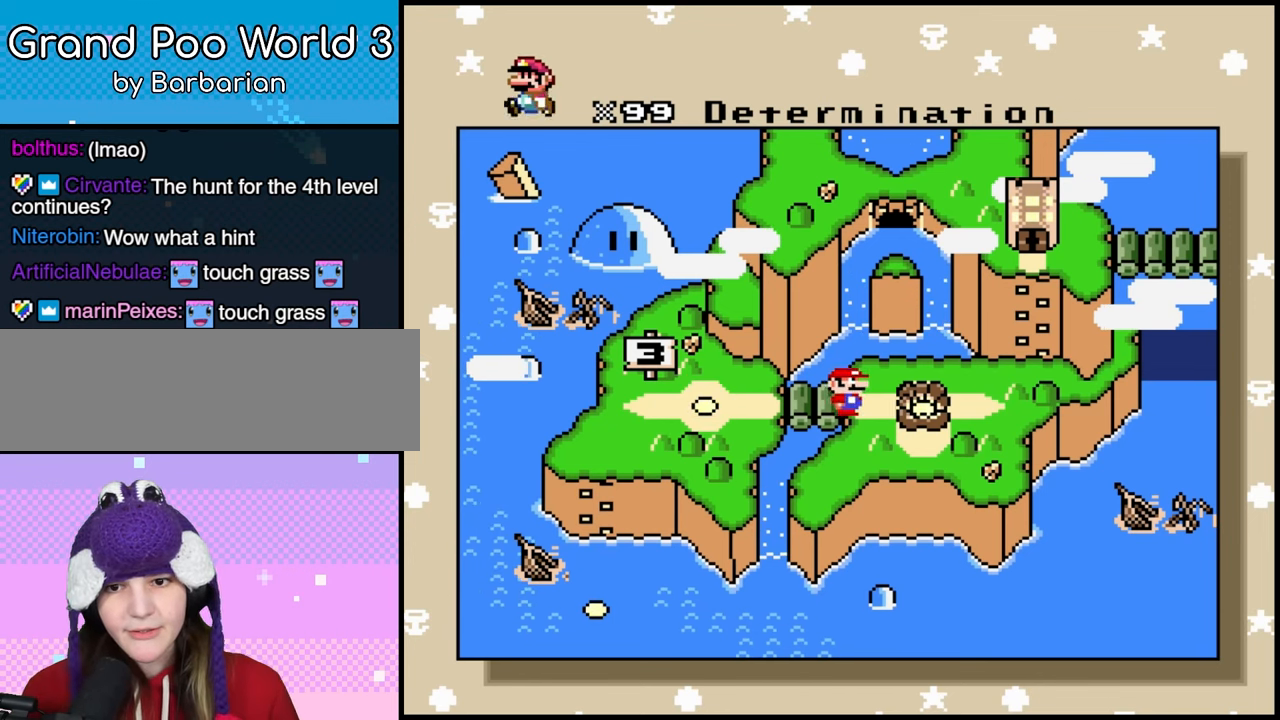
{"buttons": [], "events": [[333, "DPAD_RIGHT", "down"], [433, "DPAD_RIGHT", "up"]]}
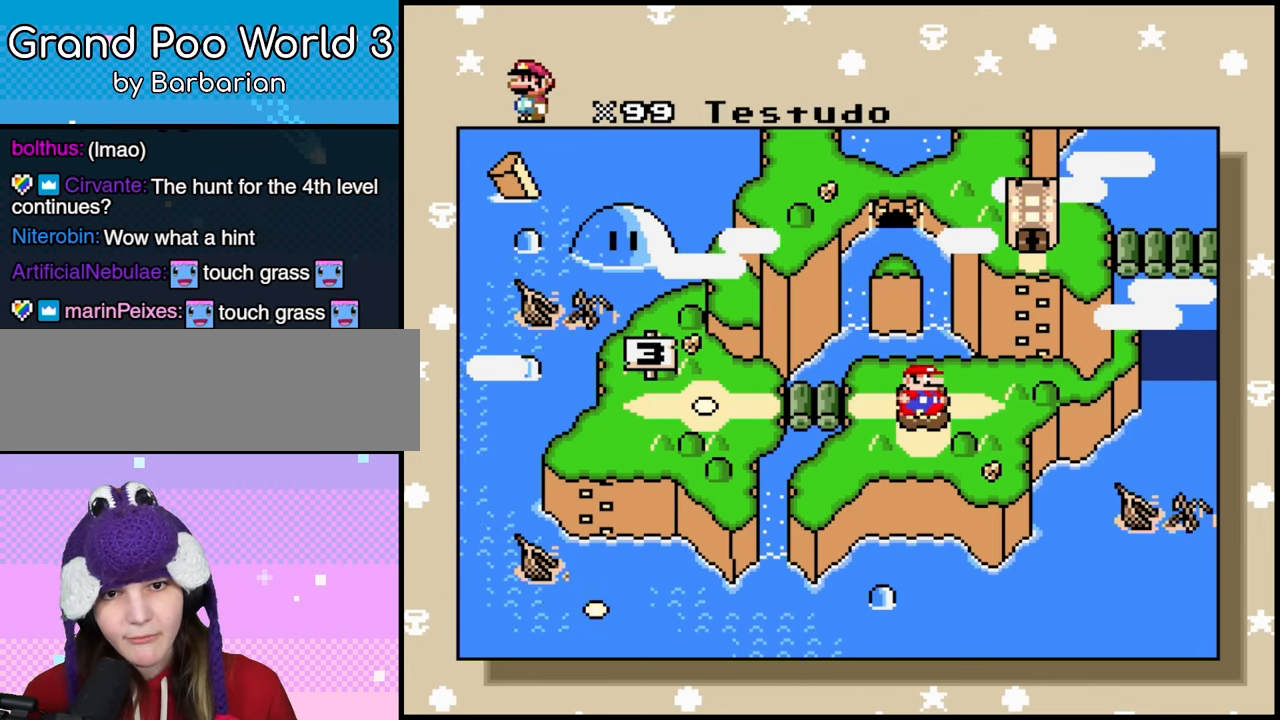
{"buttons": [], "events": [[50, "DPAD_RIGHT", "down"], [150, "DPAD_RIGHT", "up"]]}
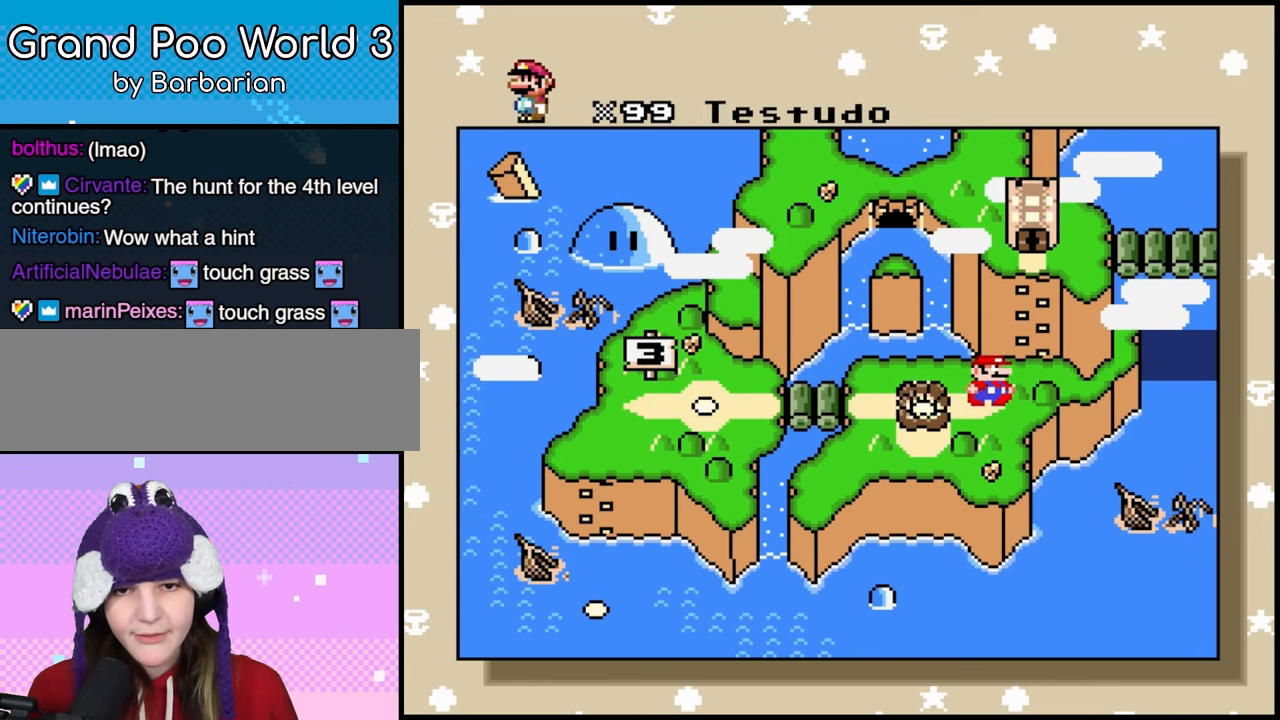
{"buttons": [], "events": []}
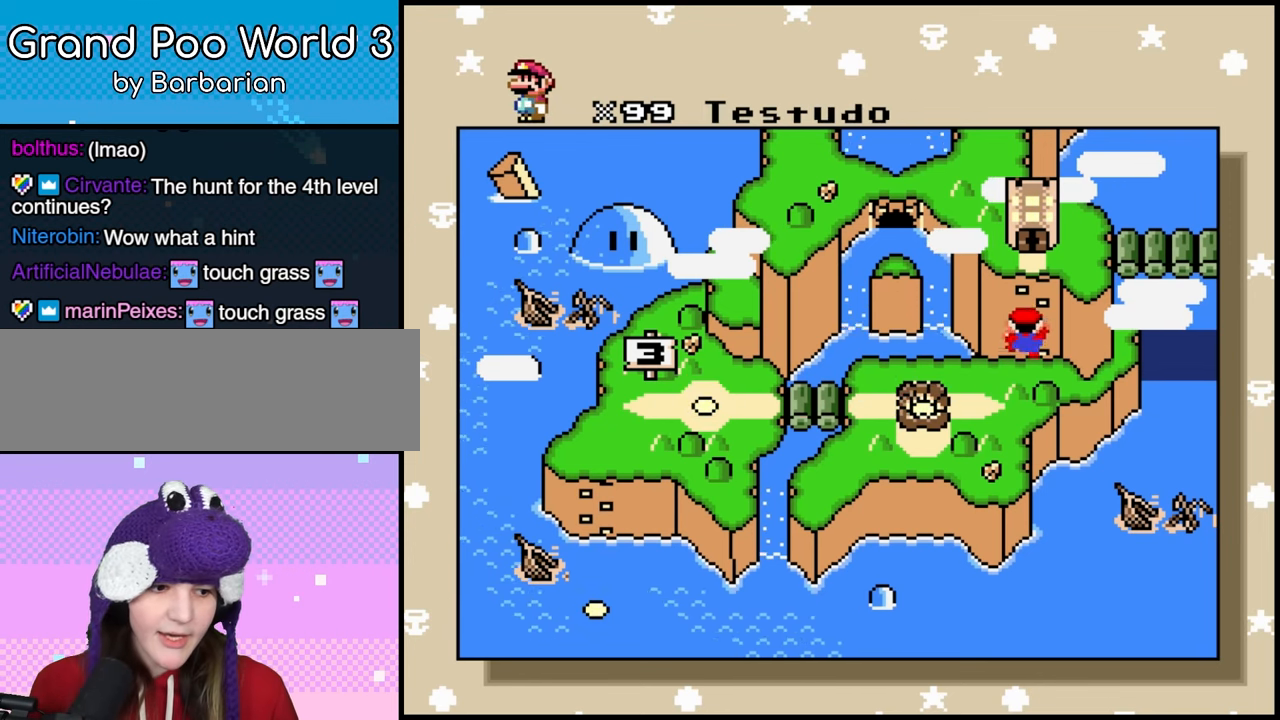
{"buttons": [], "events": []}
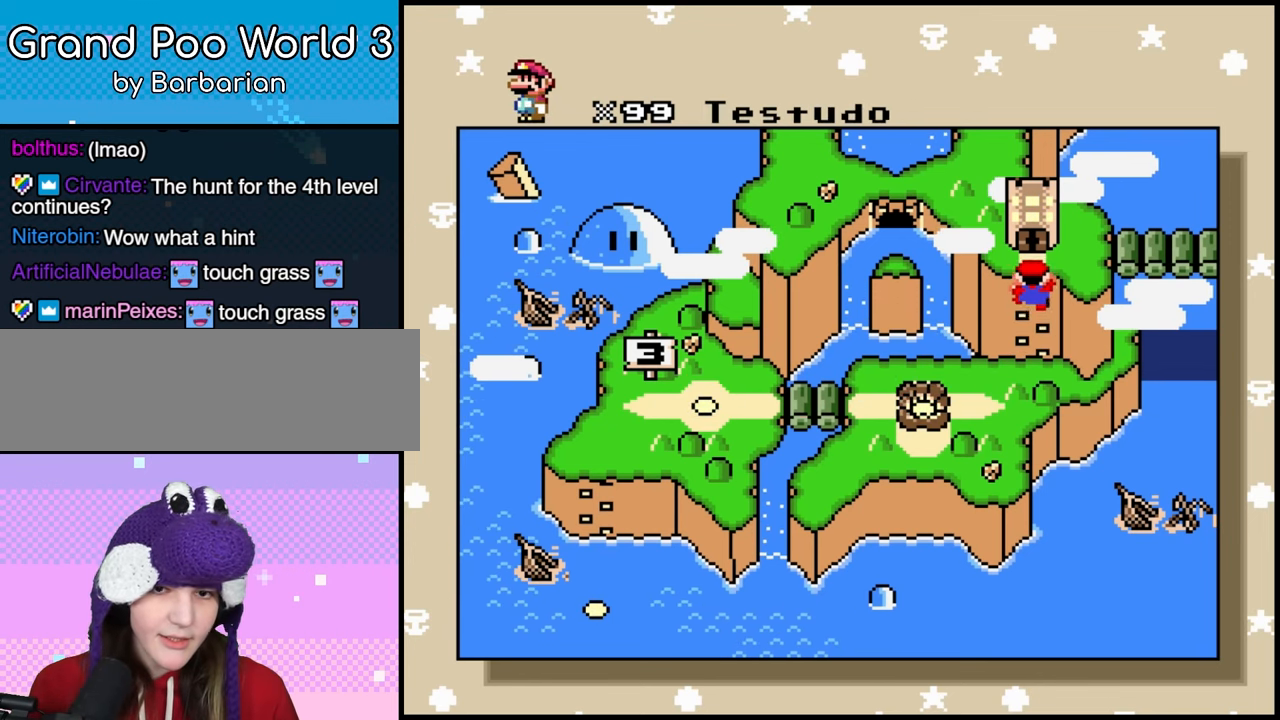
{"buttons": [], "events": []}
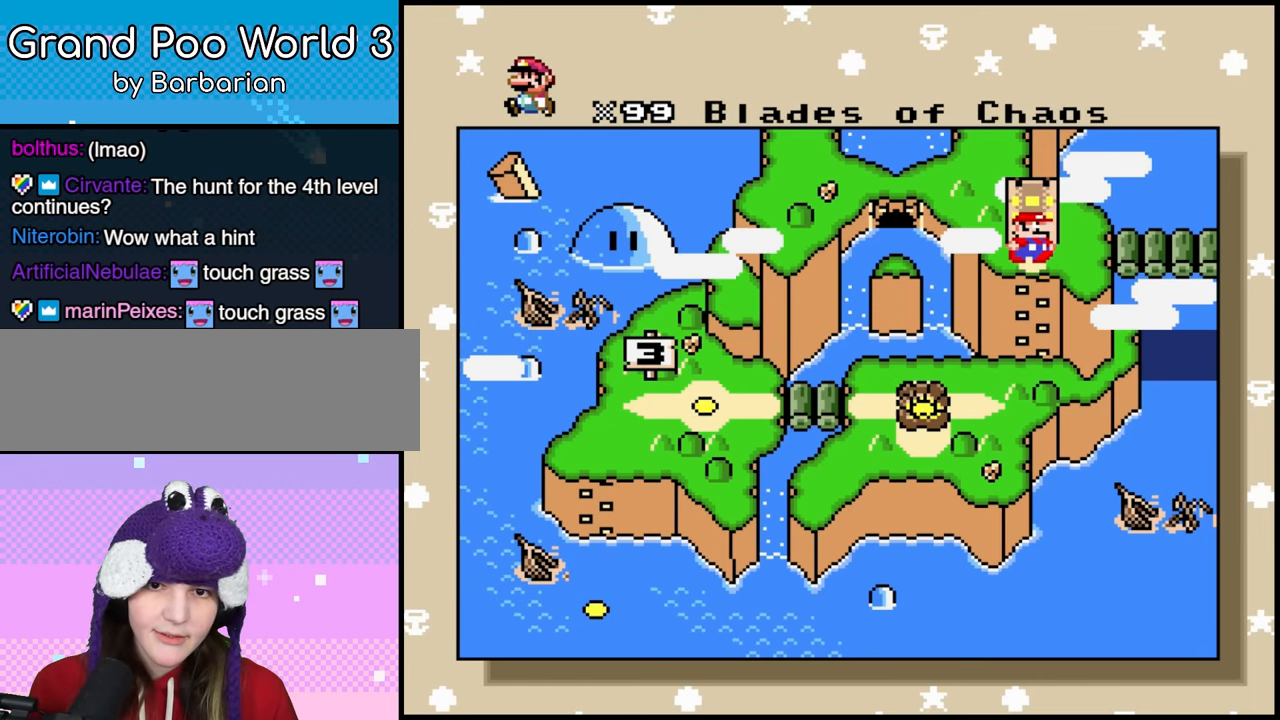
{"buttons": [], "events": []}
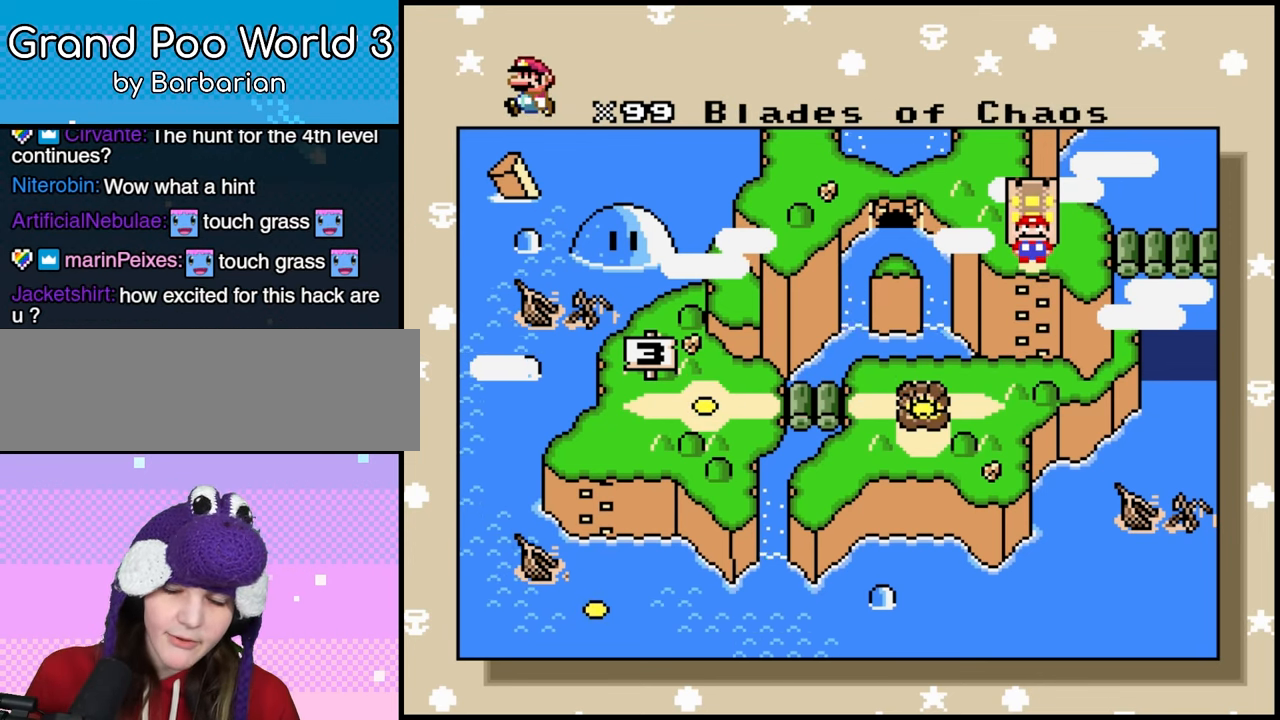
{"buttons": [], "events": [[150, "B", "down"], [333, "B", "up"]]}
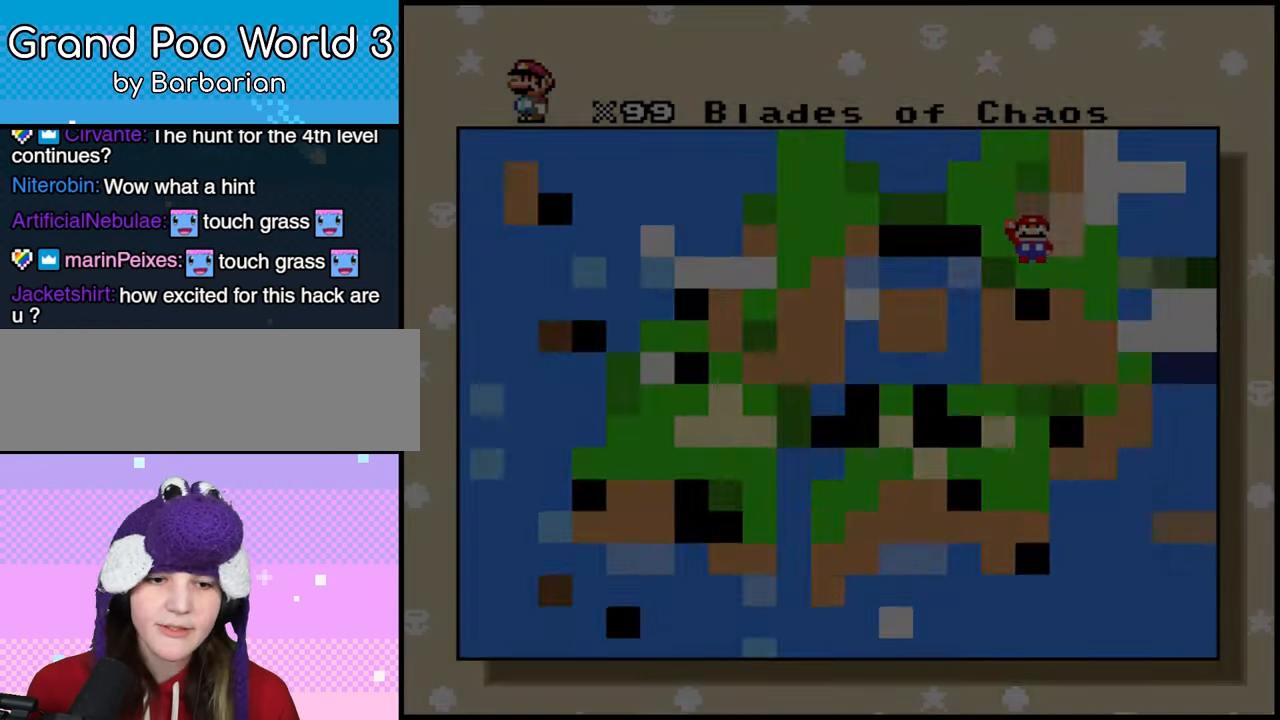
{"buttons": []}
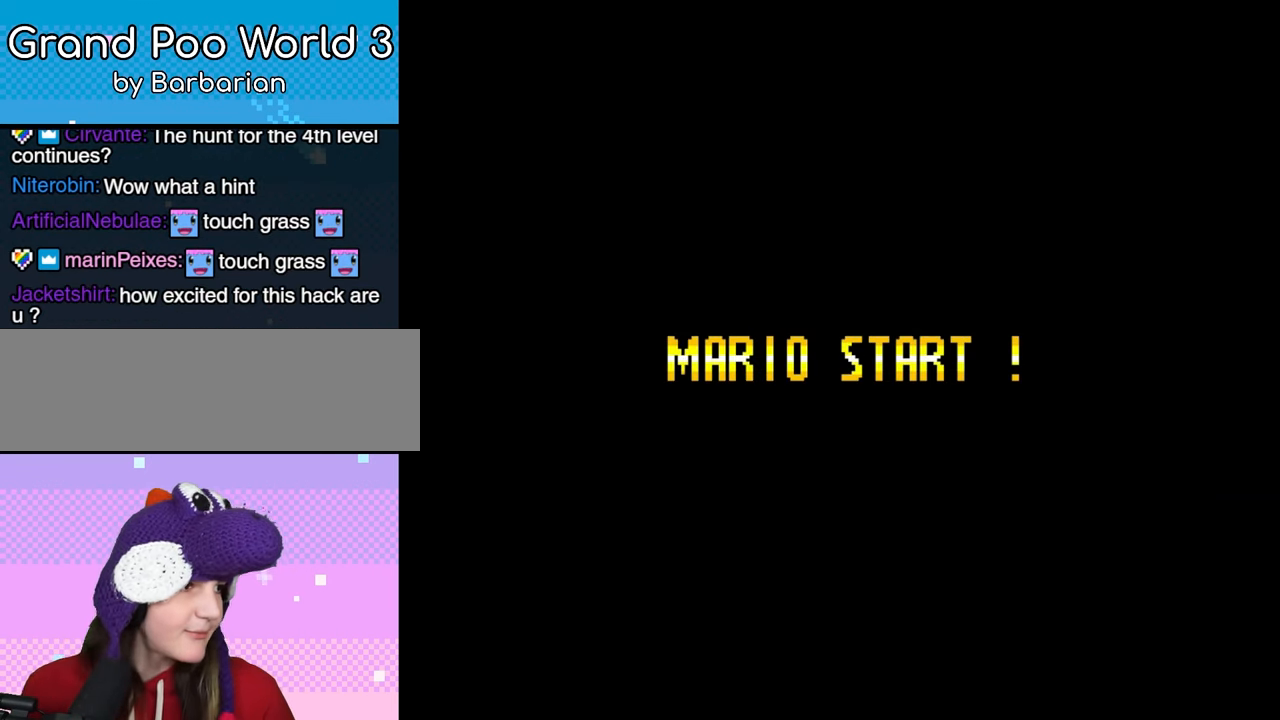
{"buttons": [], "events": []}
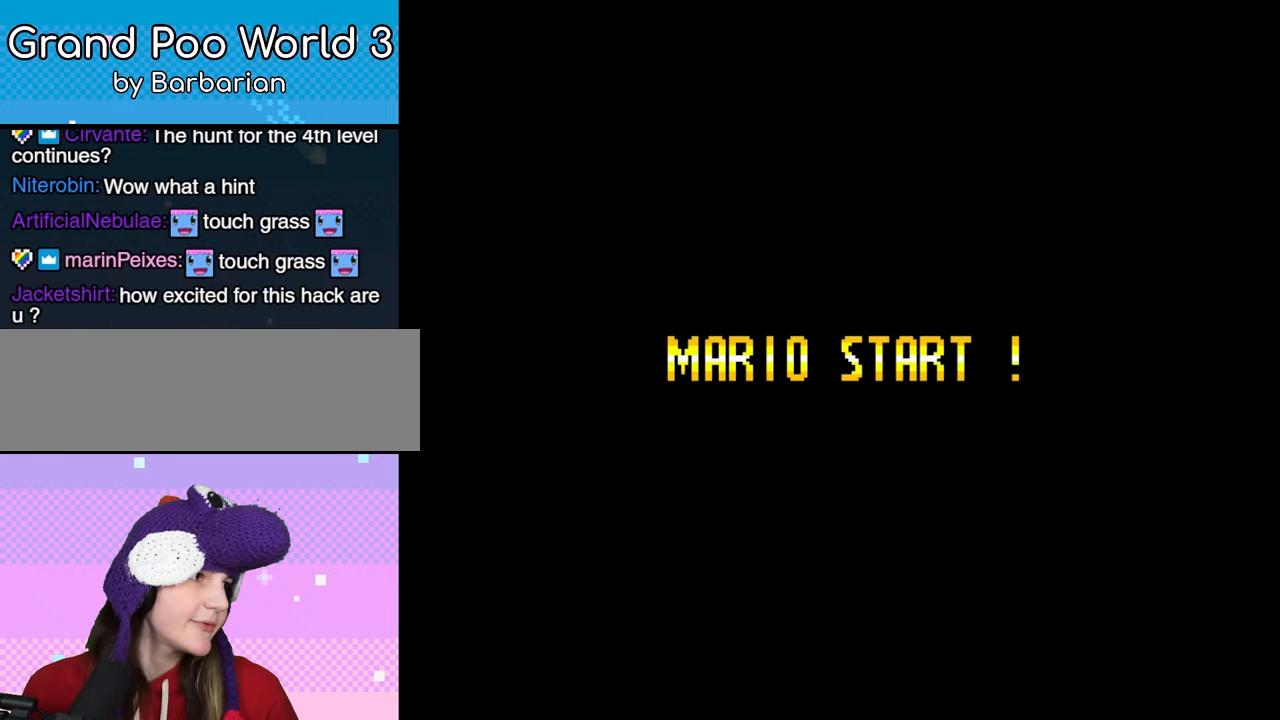
{"buttons": [], "events": []}
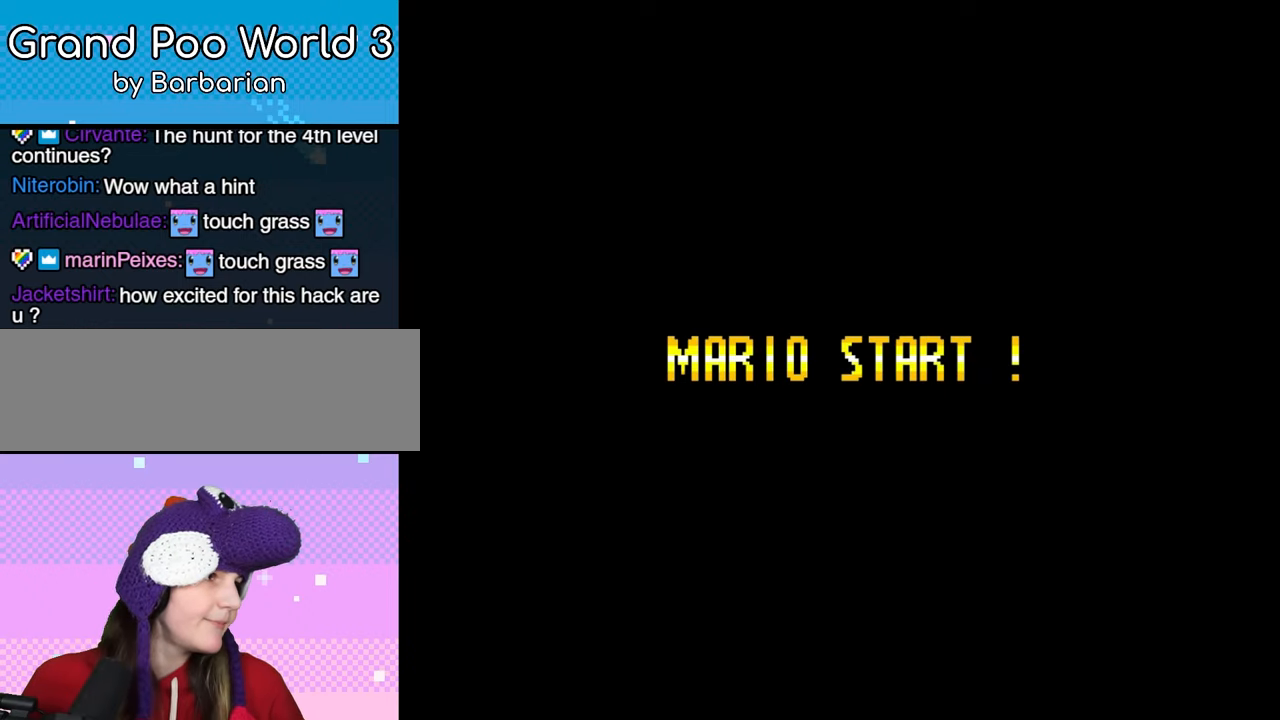
{"buttons": [], "events": []}